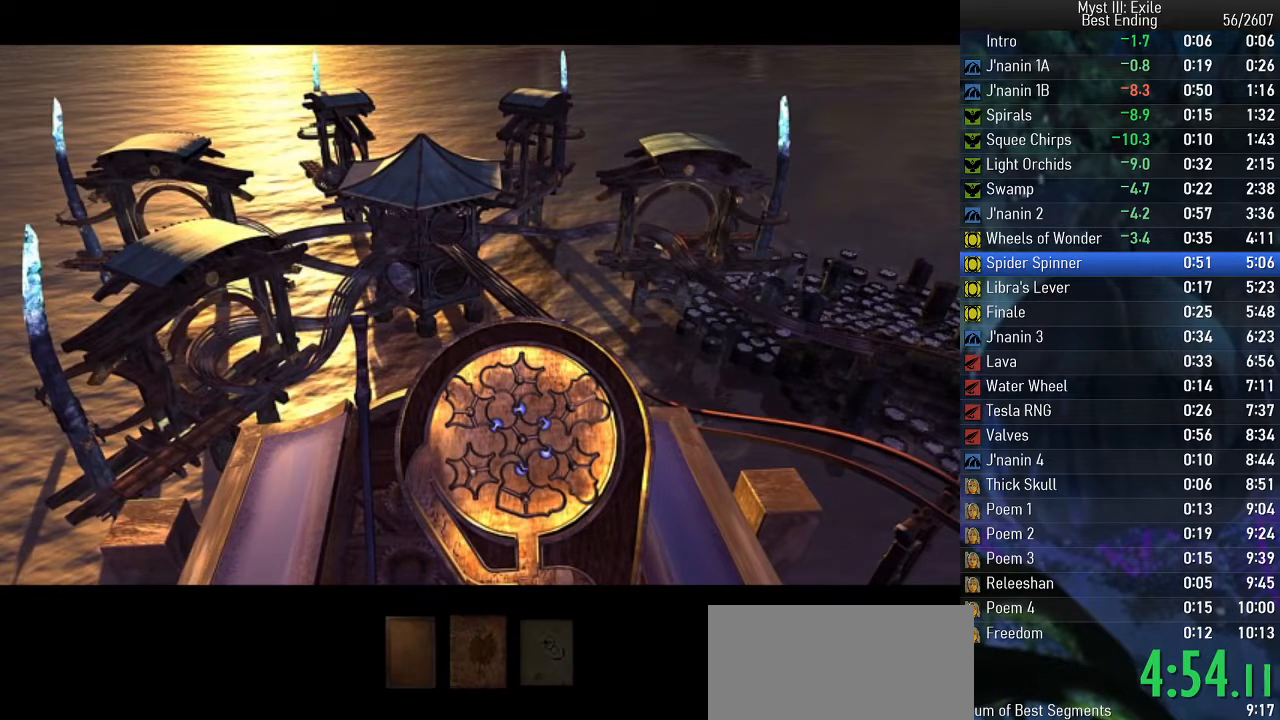
Gameplay with keyboard; each line is a JSON object with the keys held at the frame after it. "events" lists presses ("down") and releases ("up") of "e", "return", "space" and "w" between this image and that frame as [ms after this image, input, new state], when the widget could be followed in between. No other keys are recorded. Mouse input is not recorded.
{"keys": ["space"], "events": []}
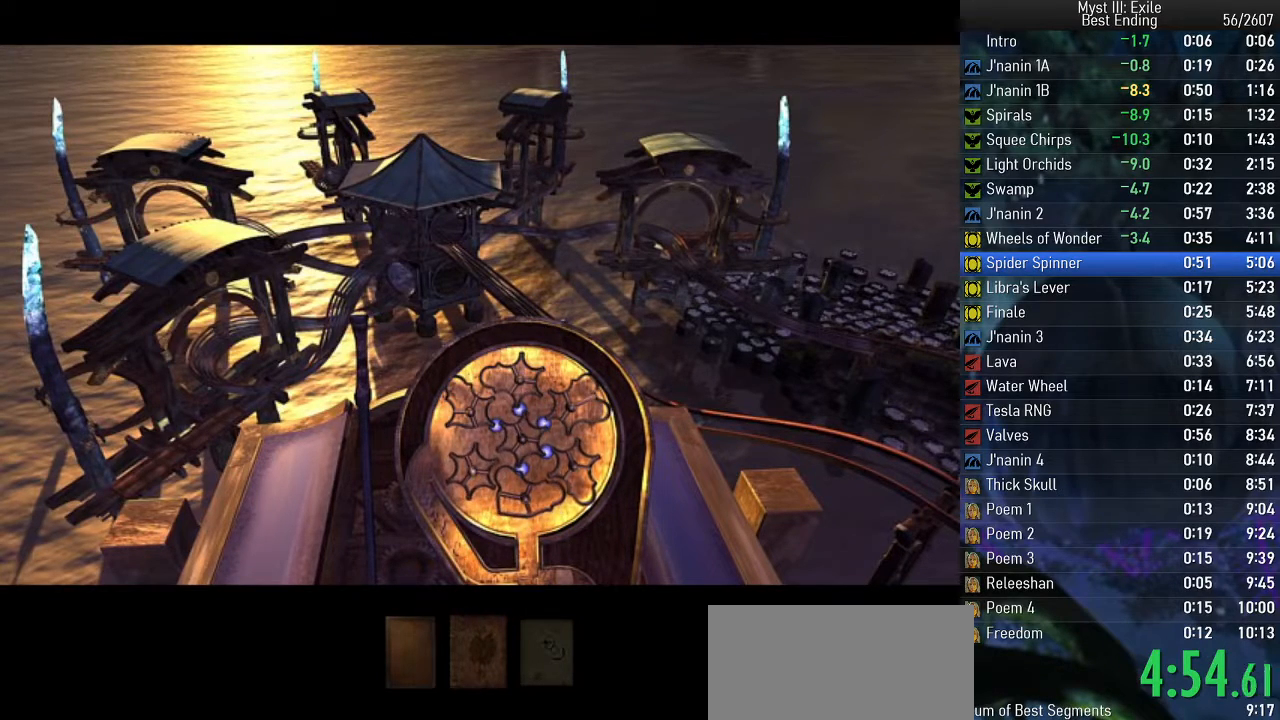
{"keys": ["space"], "events": []}
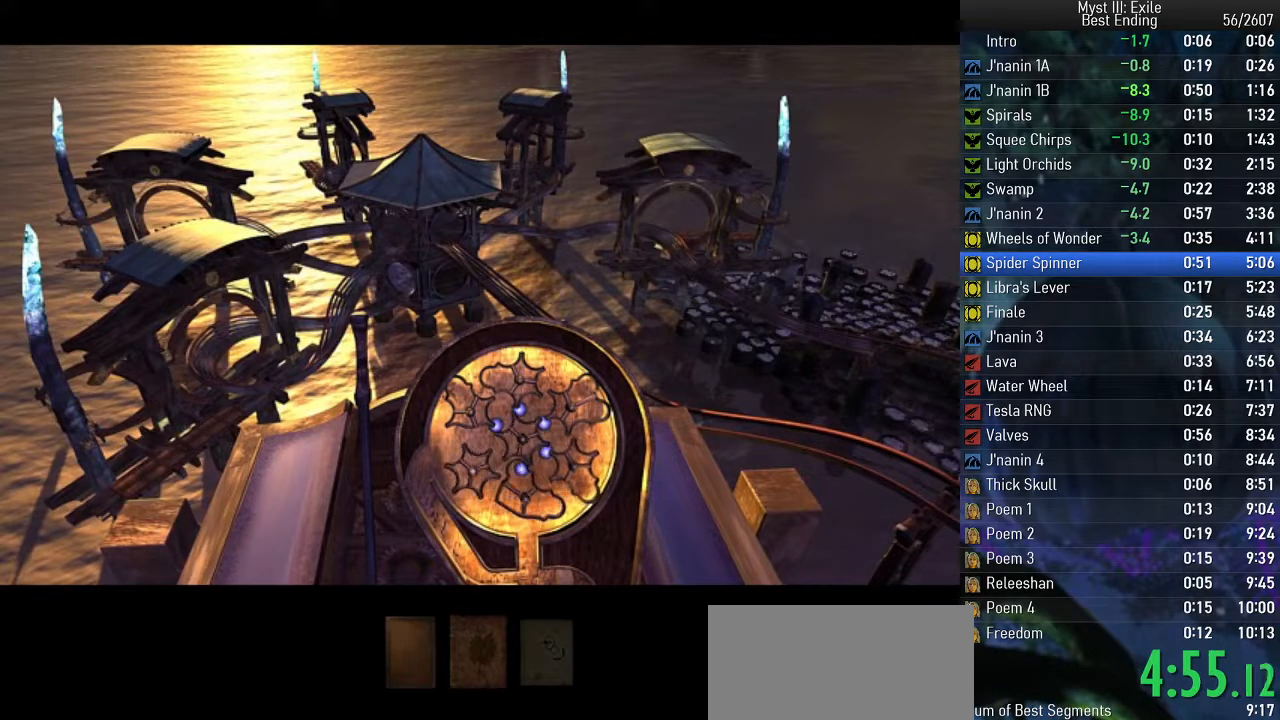
{"keys": ["space"], "events": []}
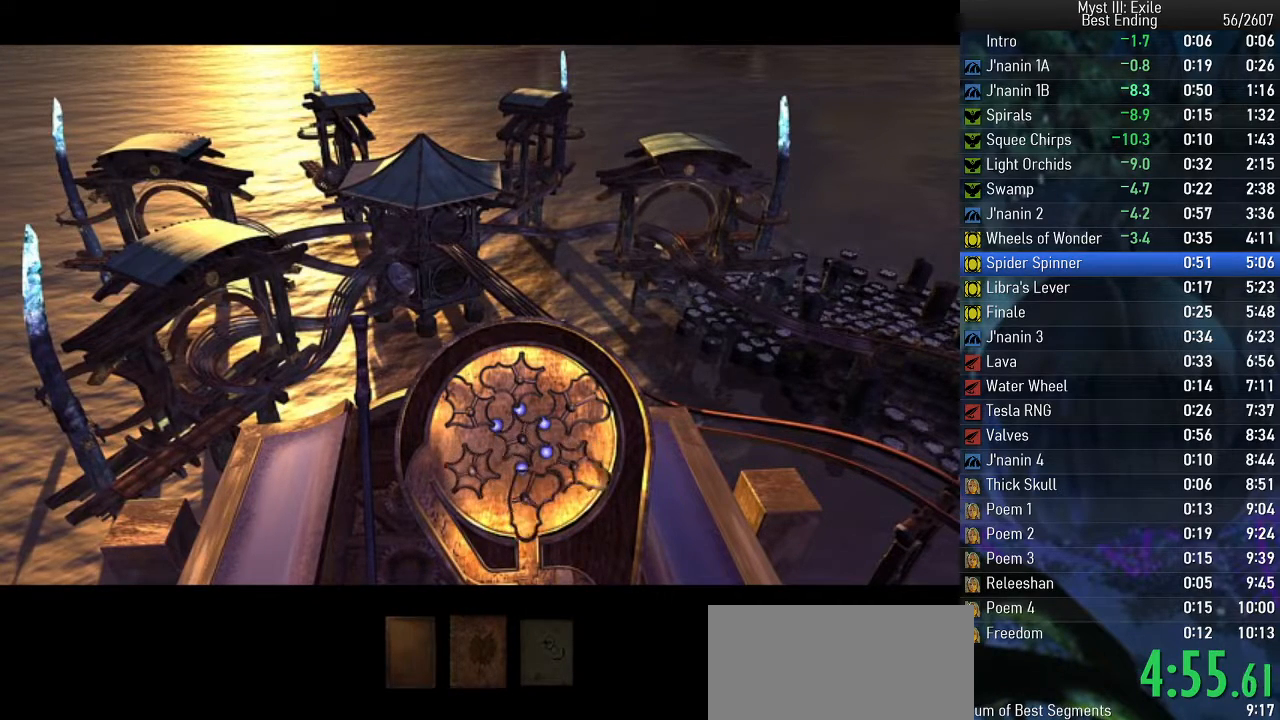
{"keys": ["space"], "events": []}
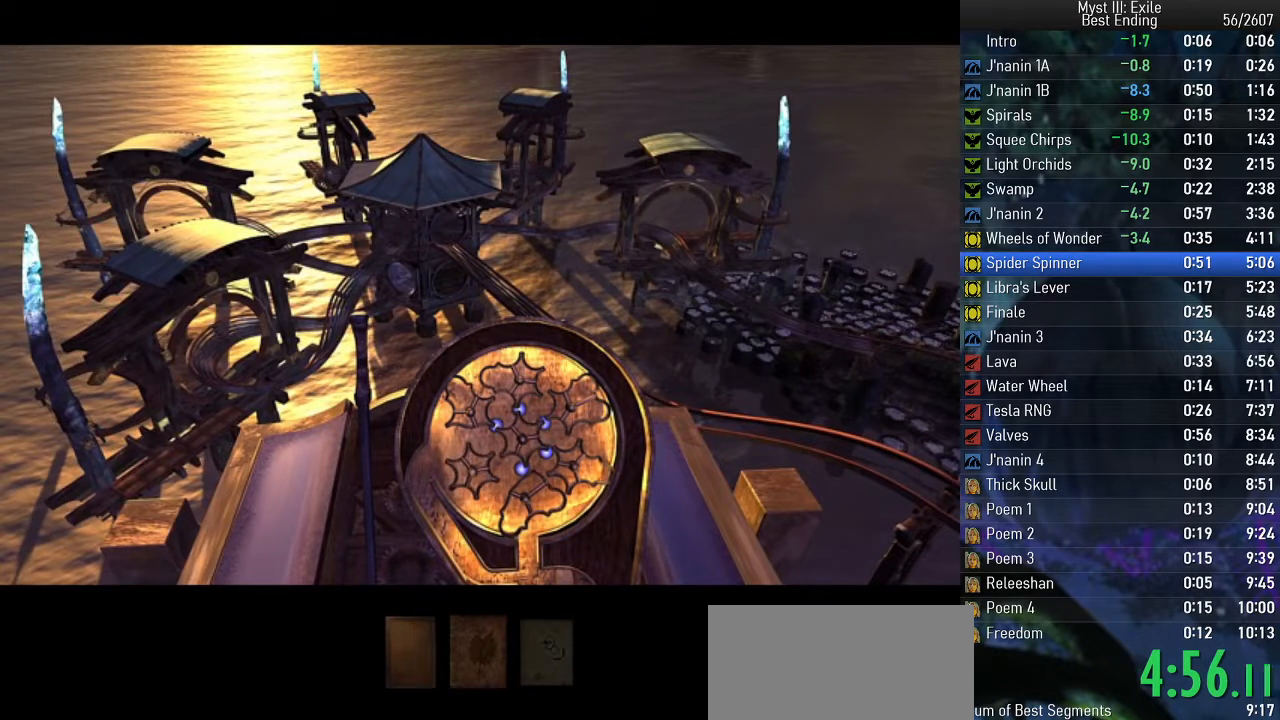
{"keys": ["space"], "events": []}
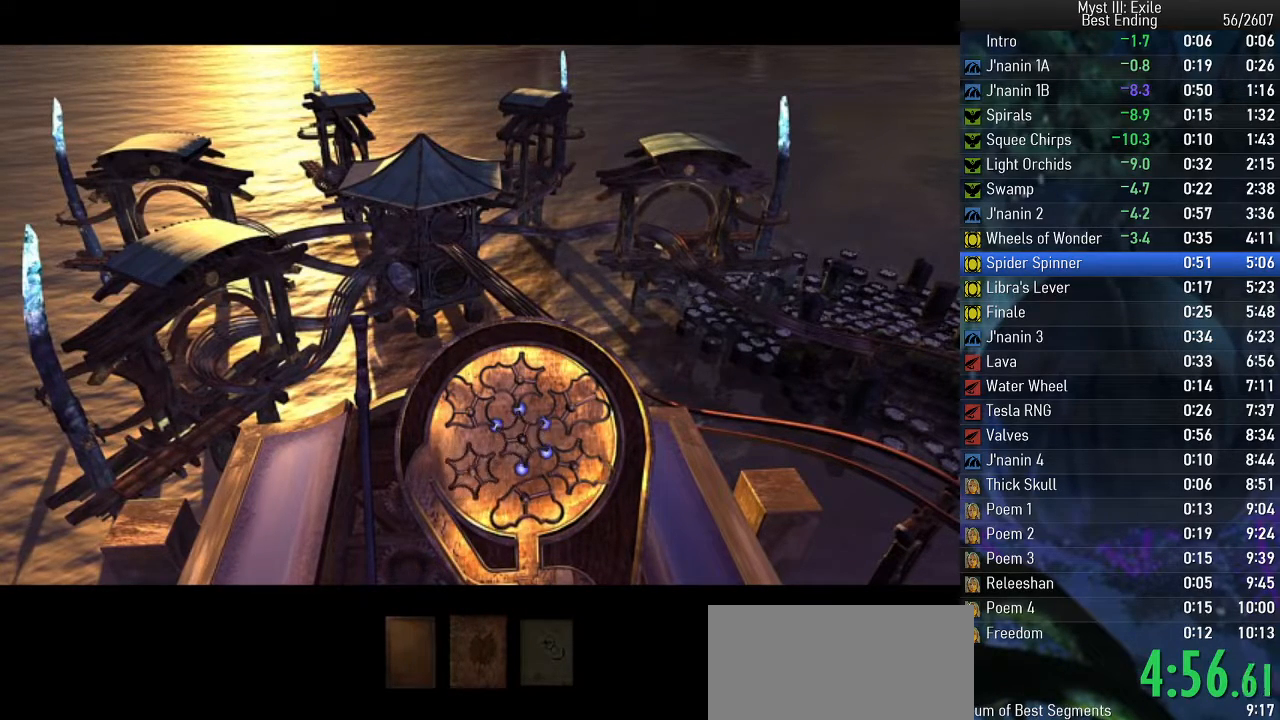
{"keys": ["space"], "events": []}
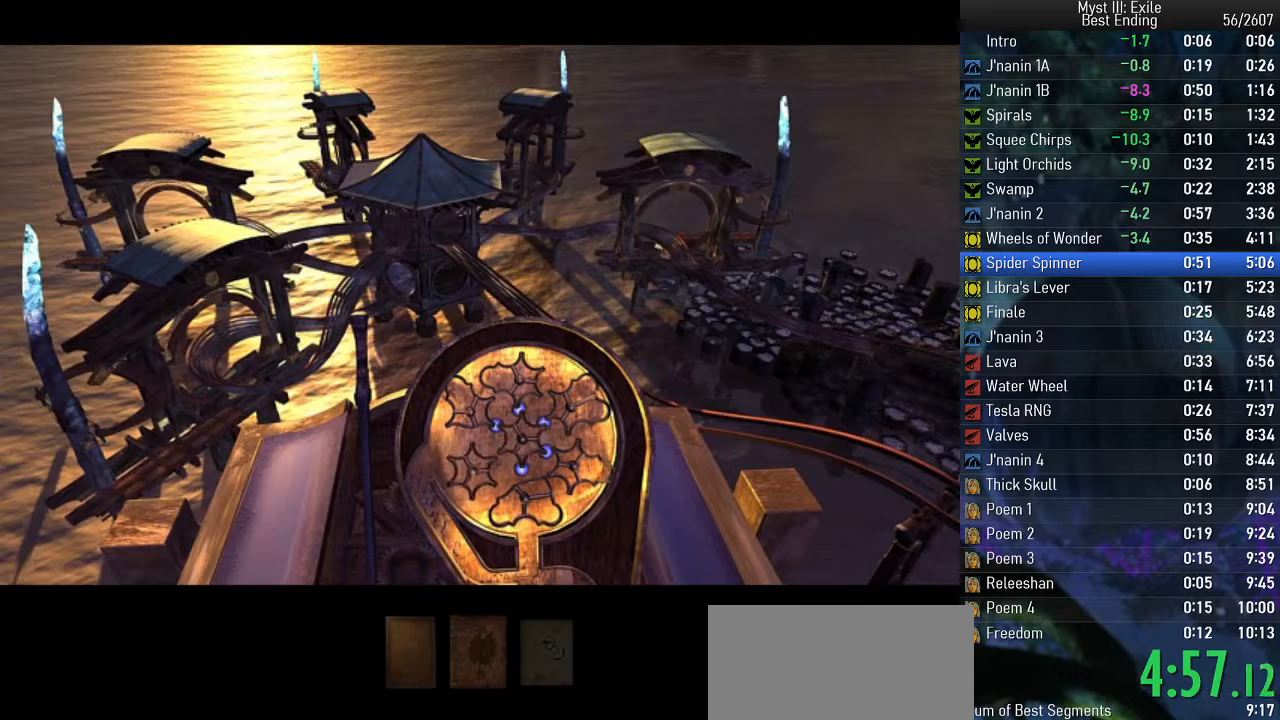
{"keys": ["space"], "events": []}
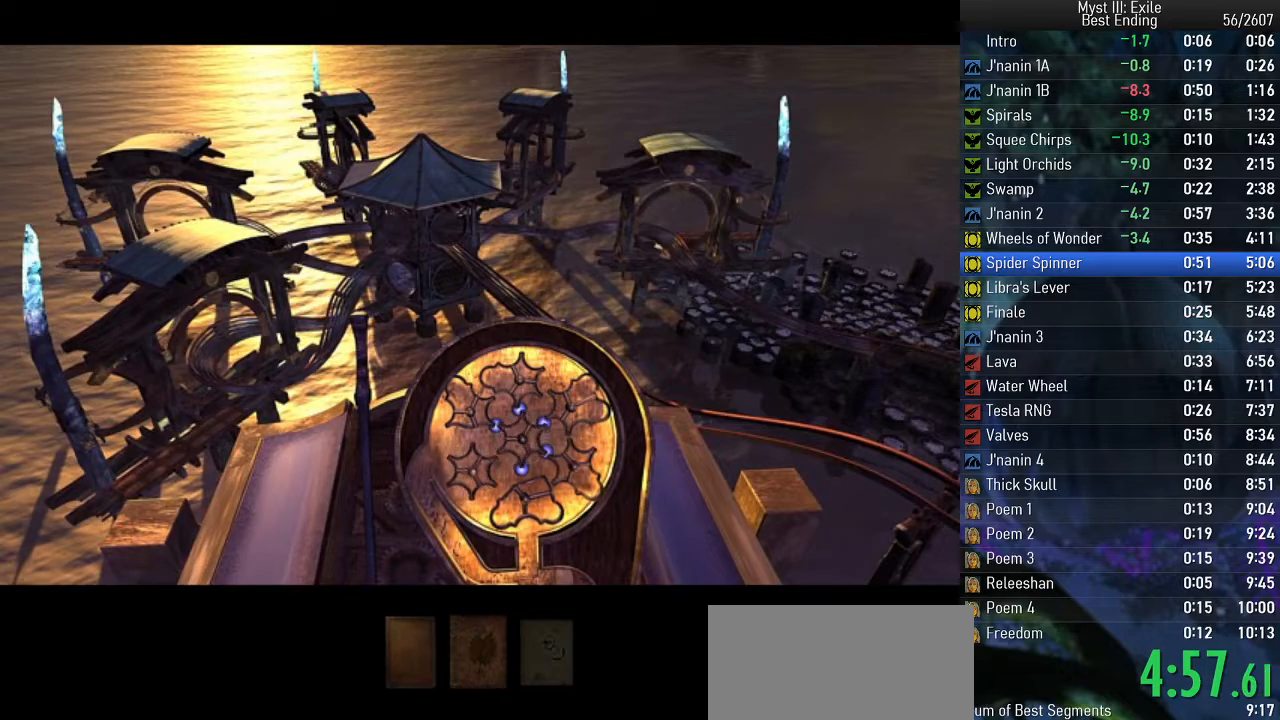
{"keys": ["space"], "events": []}
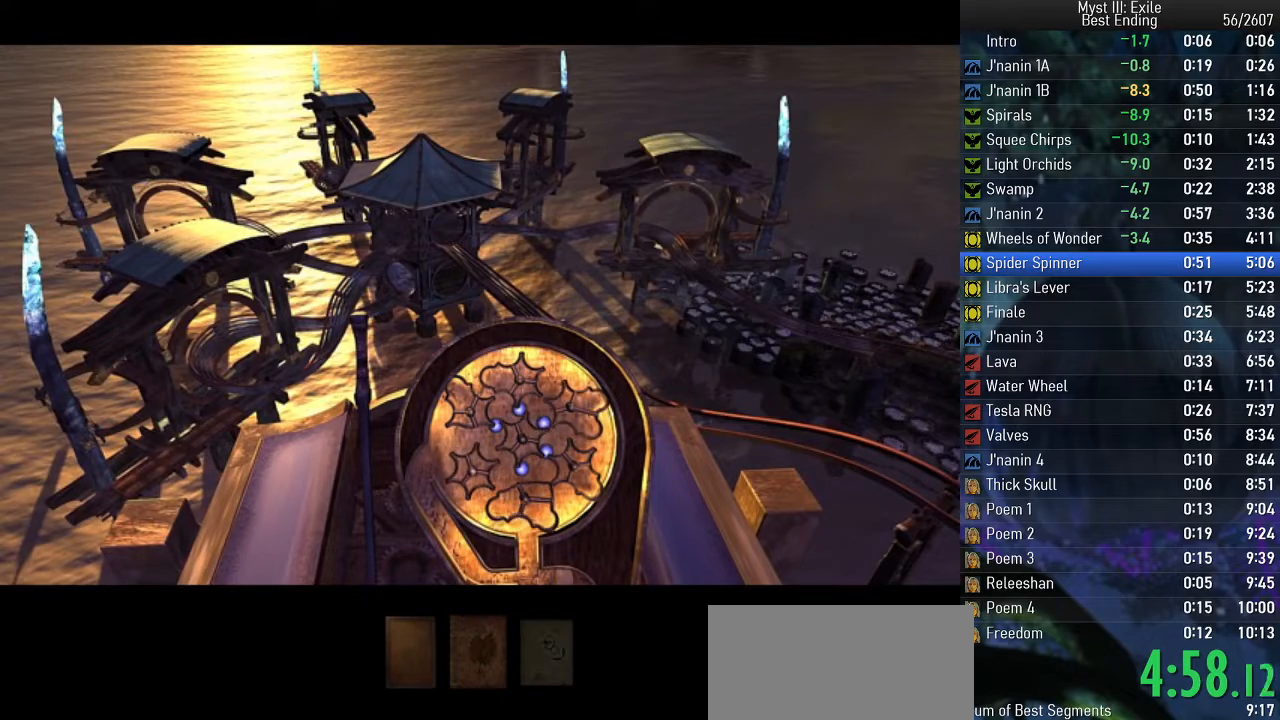
{"keys": ["space"], "events": []}
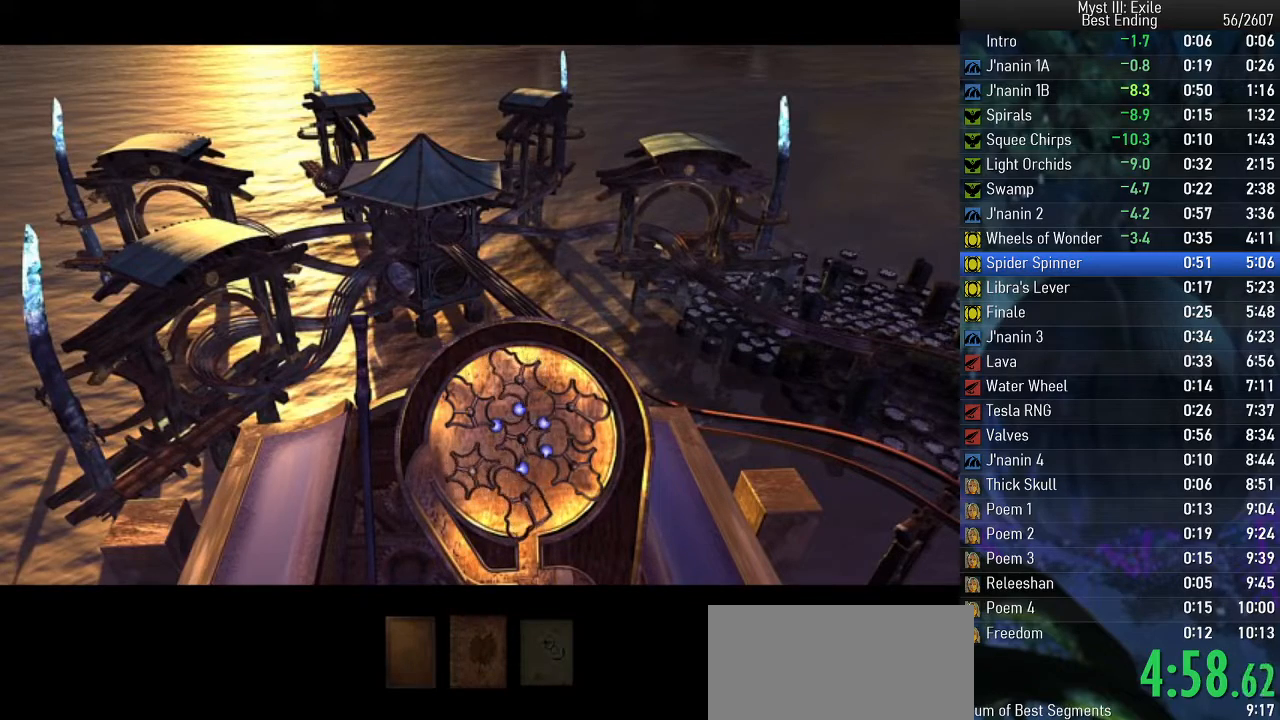
{"keys": ["space"], "events": []}
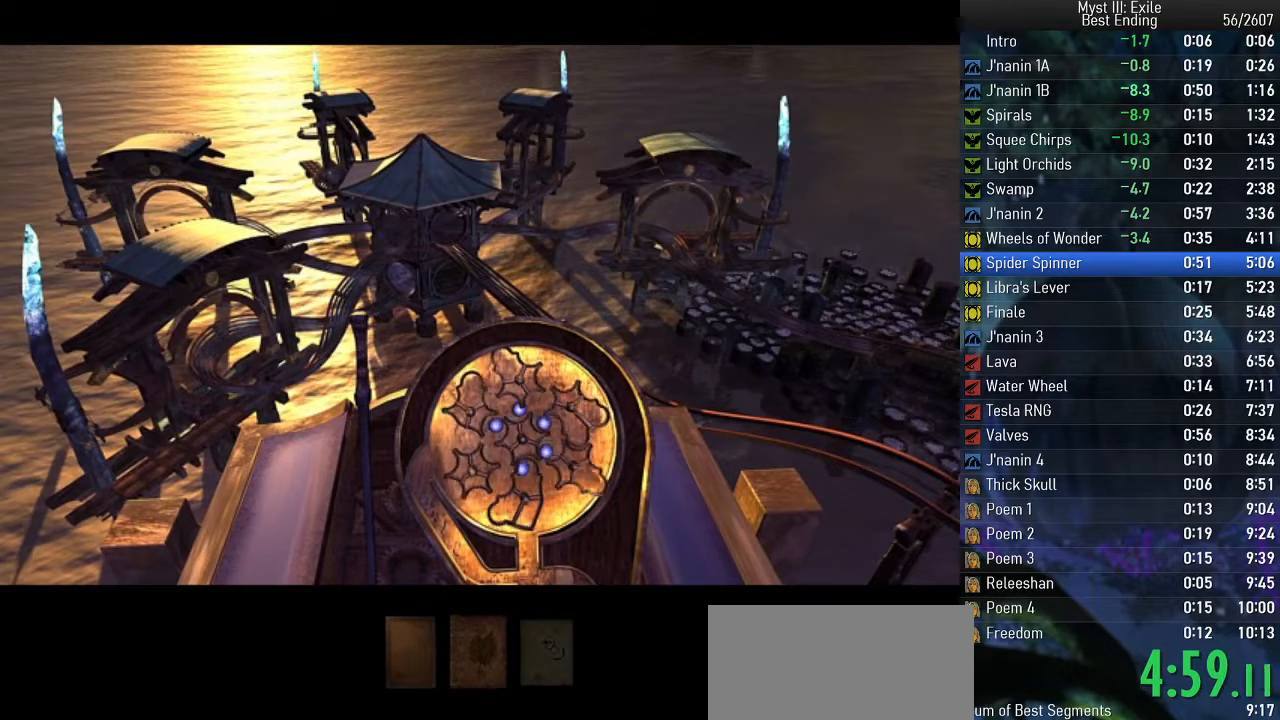
{"keys": ["space"], "events": []}
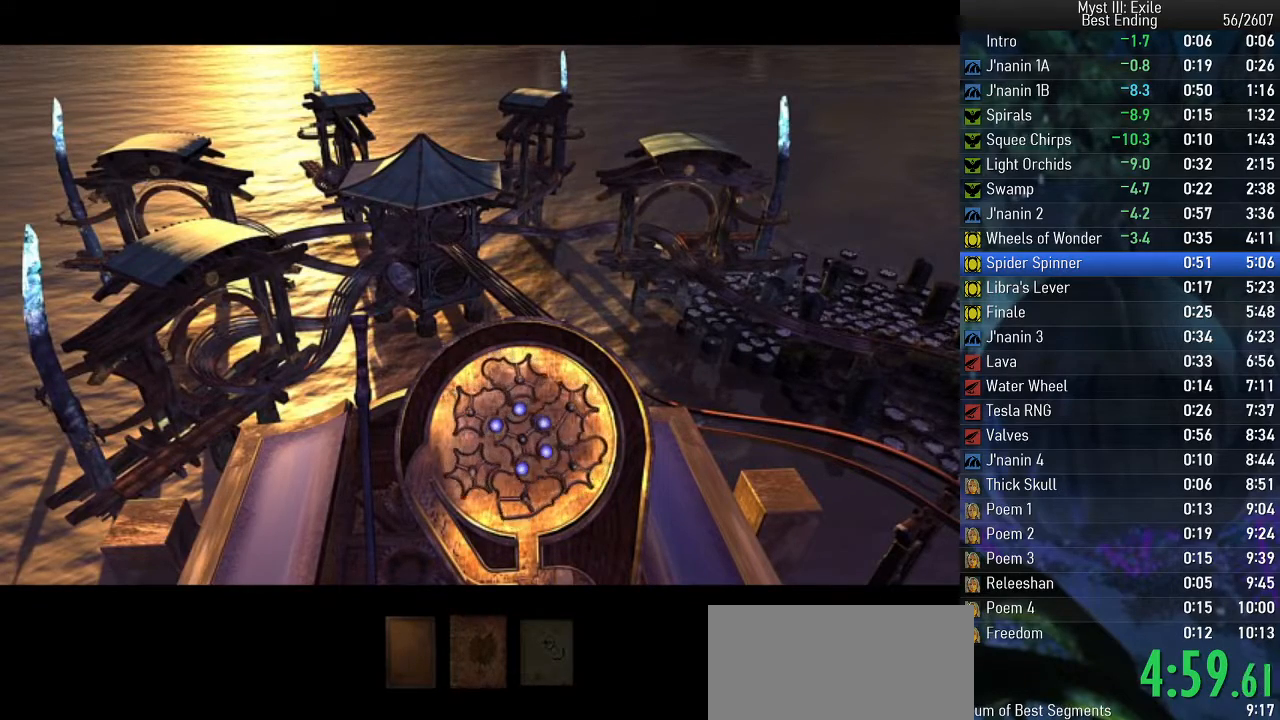
{"keys": ["space"], "events": []}
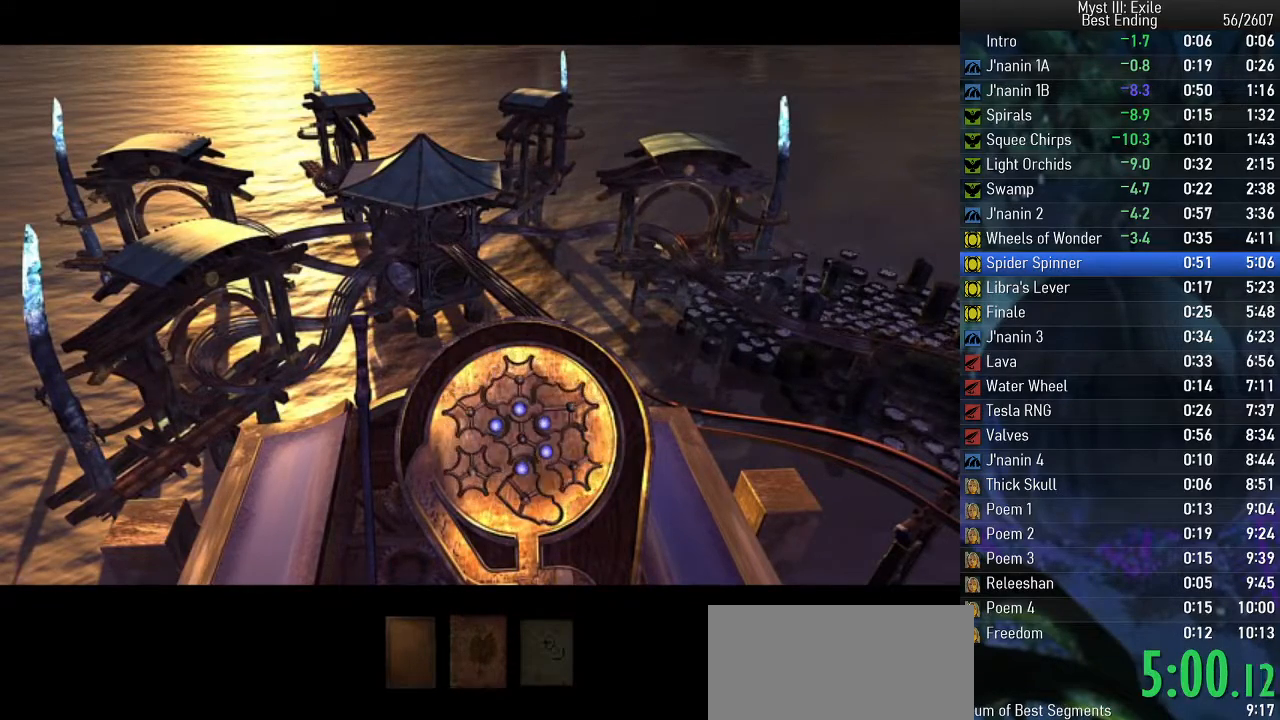
{"keys": ["space"], "events": []}
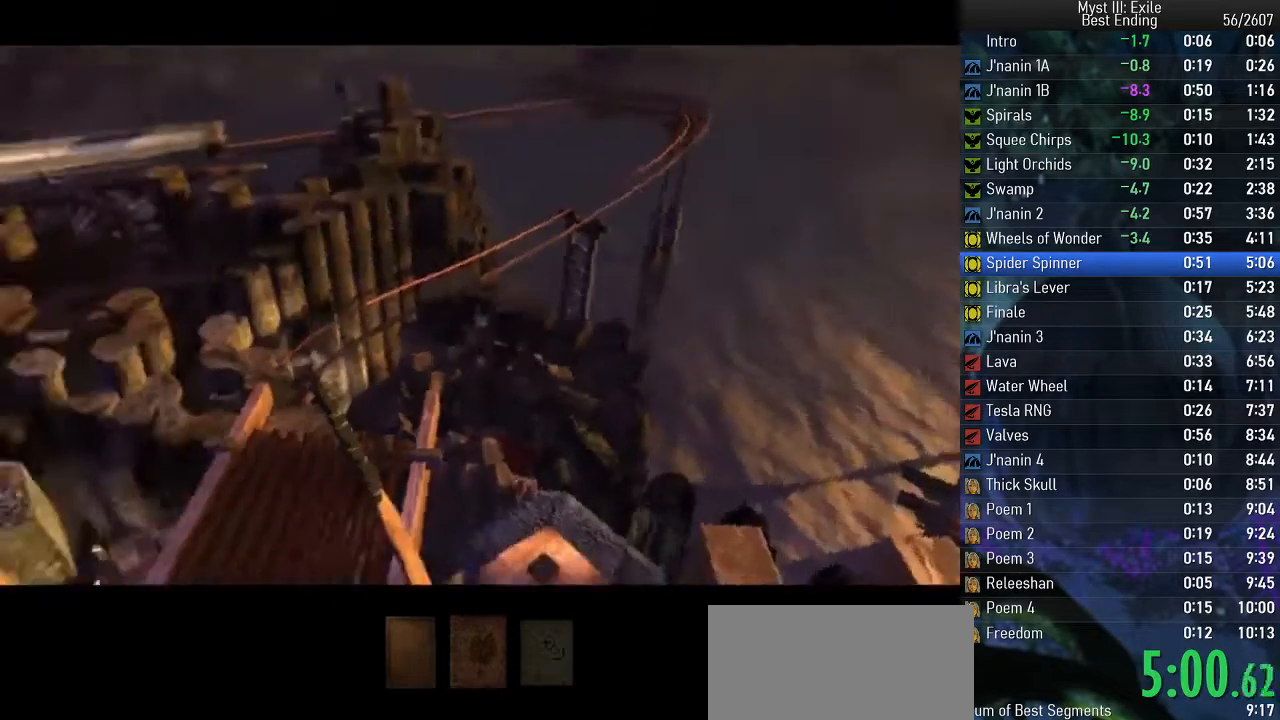
{"keys": ["w"], "events": [[83, "space", "up"], [117, "w", "down"]]}
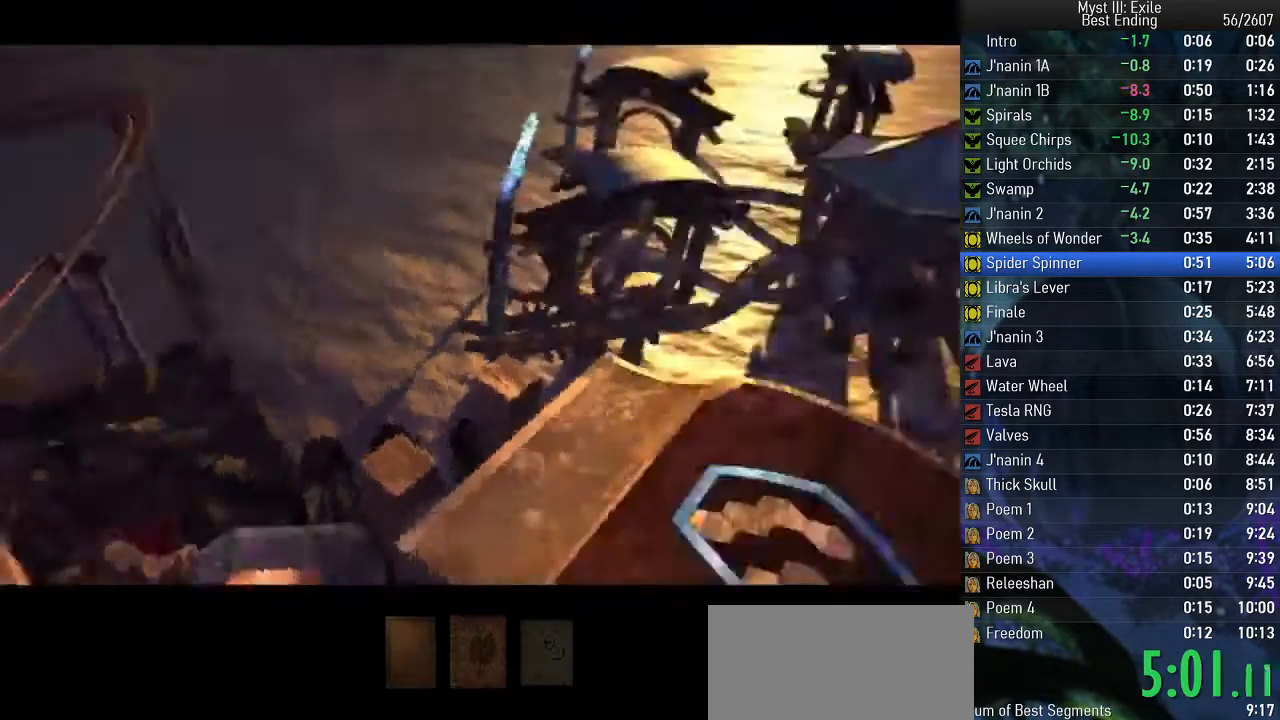
{"keys": ["space"], "events": [[50, "w", "up"], [100, "space", "down"]]}
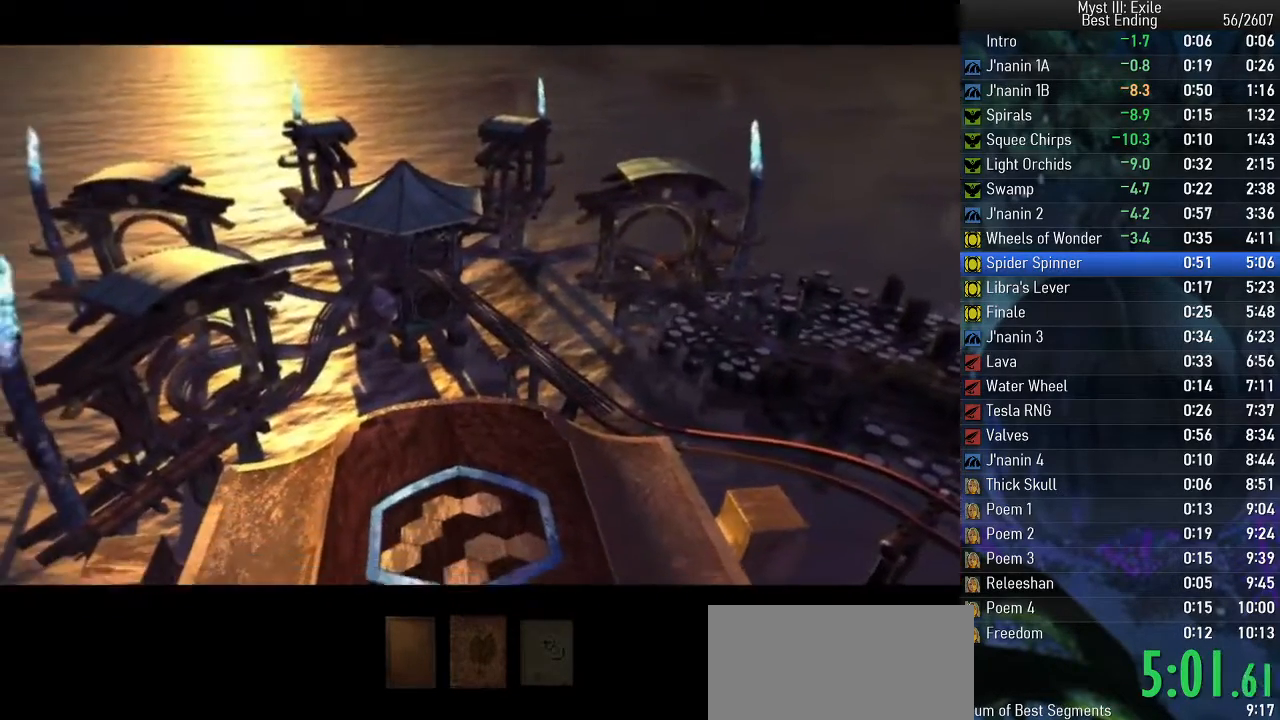
{"keys": ["return", "space", "w"], "events": [[417, "return", "down"], [467, "w", "down"]]}
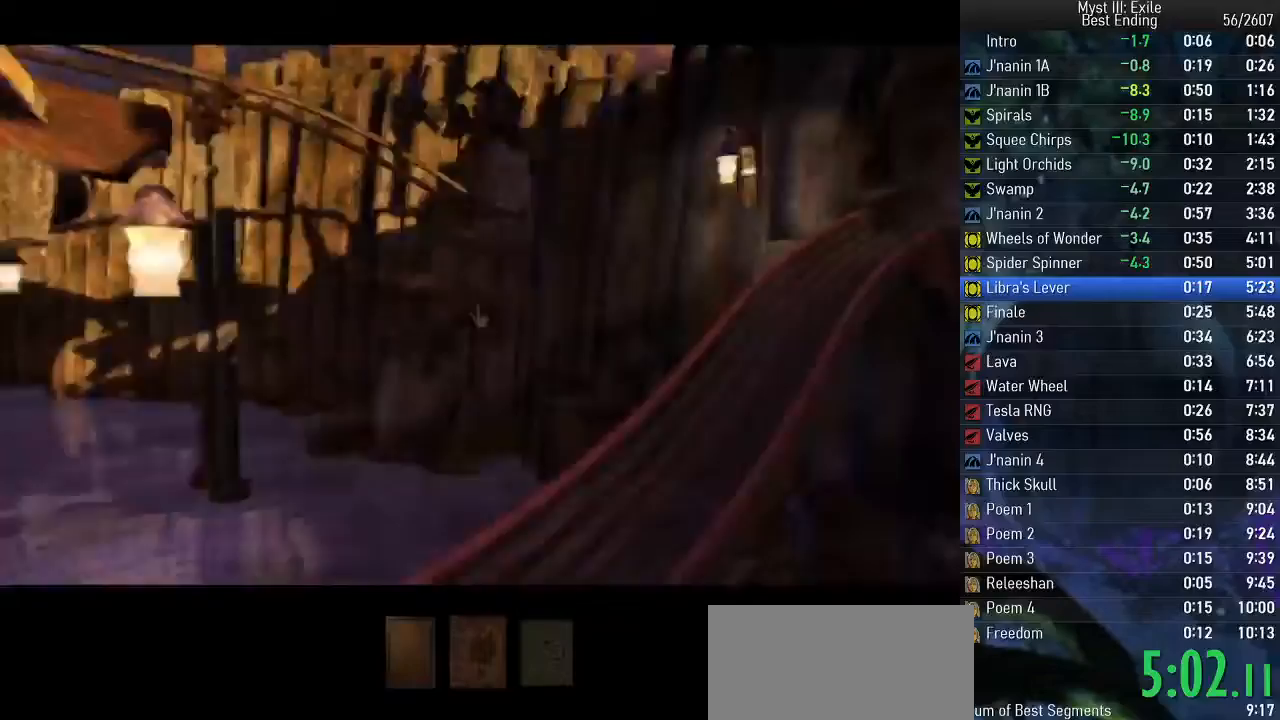
{"keys": ["space", "w"], "events": [[17, "return", "up"]]}
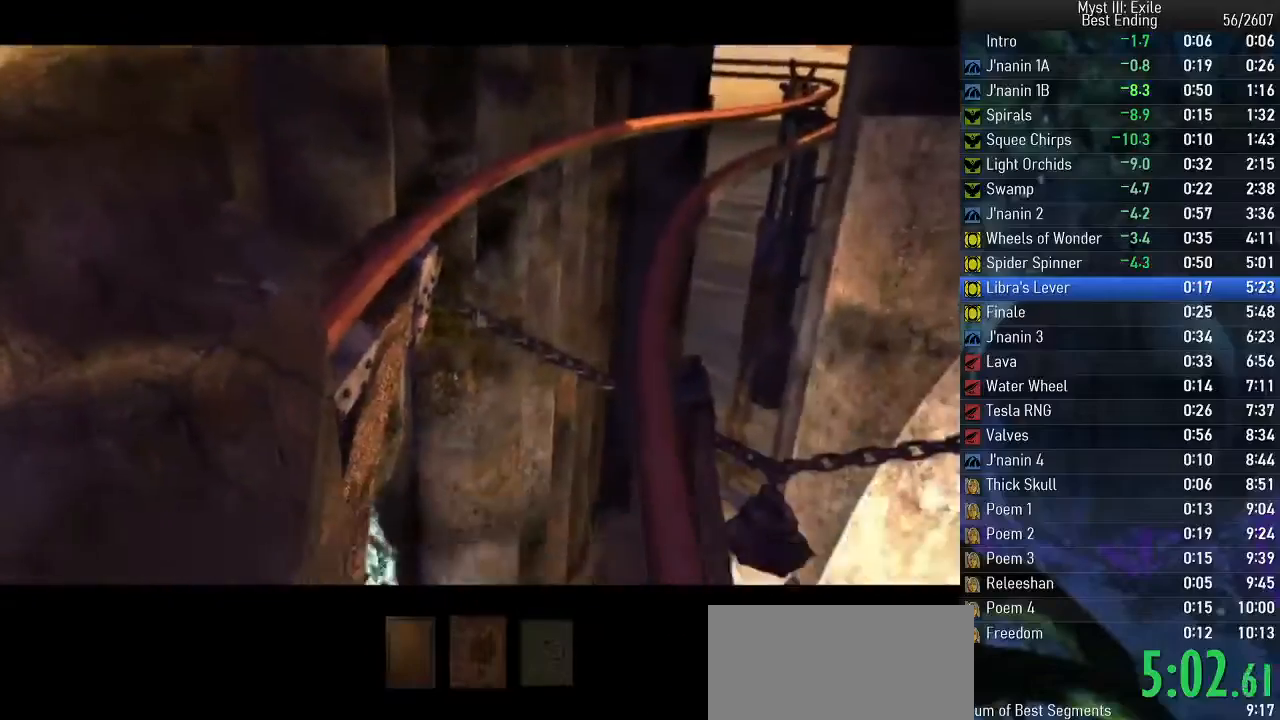
{"keys": ["space", "w"], "events": []}
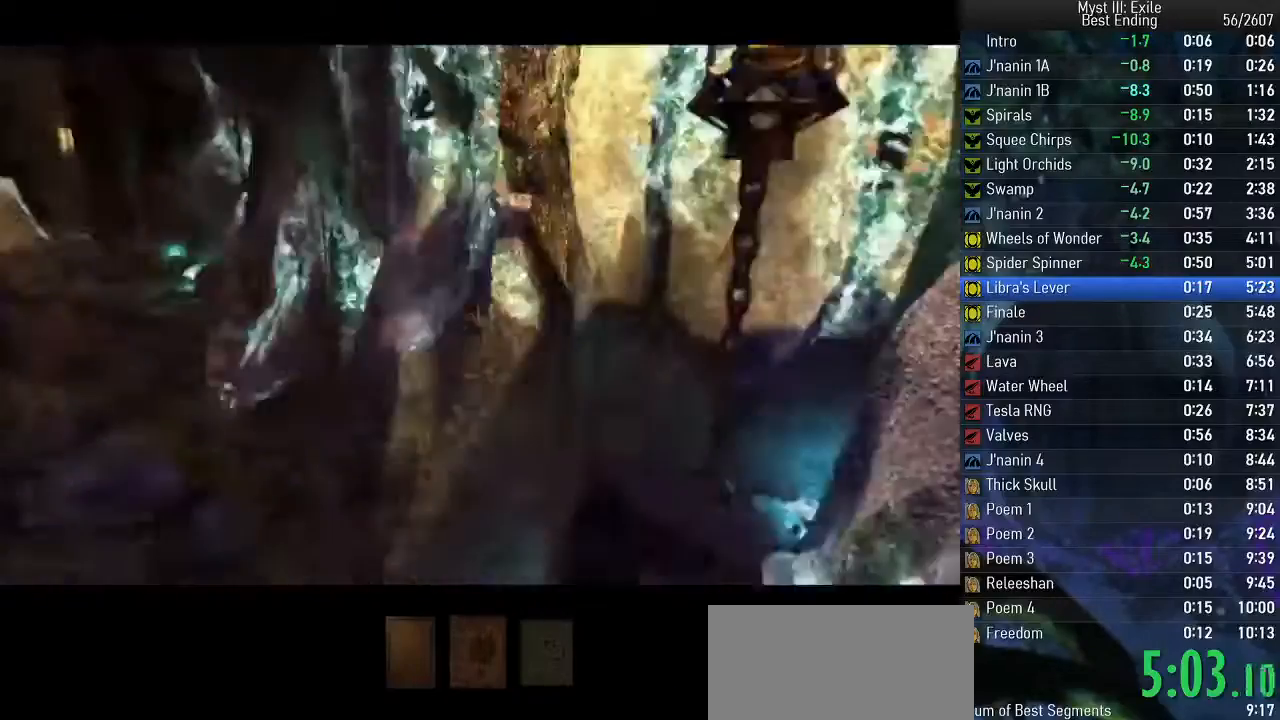
{"keys": ["space", "w"], "events": []}
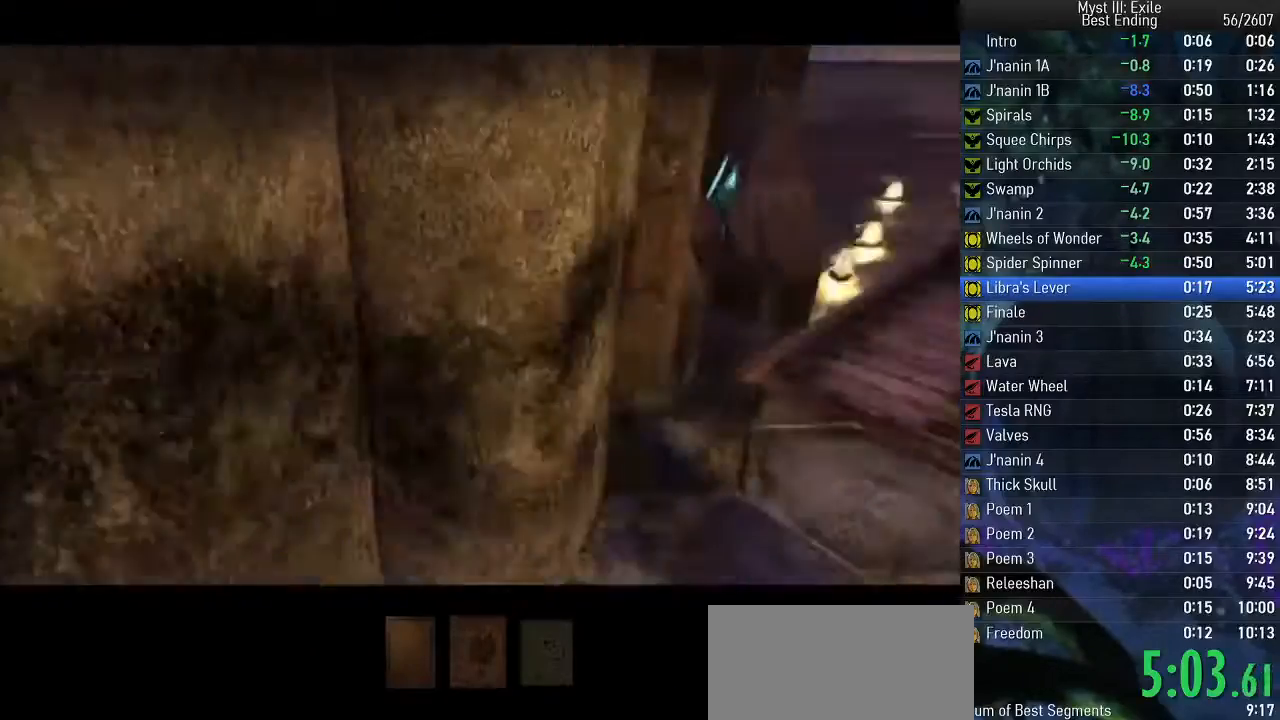
{"keys": ["space", "w"], "events": []}
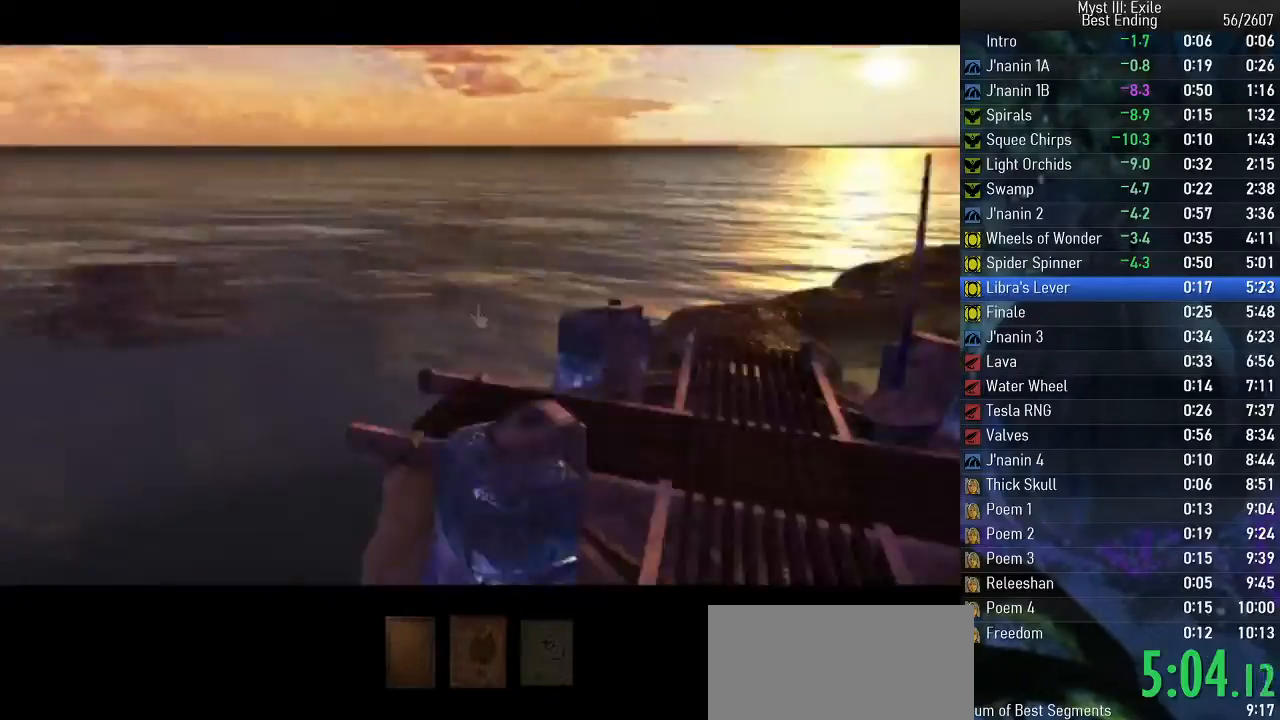
{"keys": ["space", "w"], "events": []}
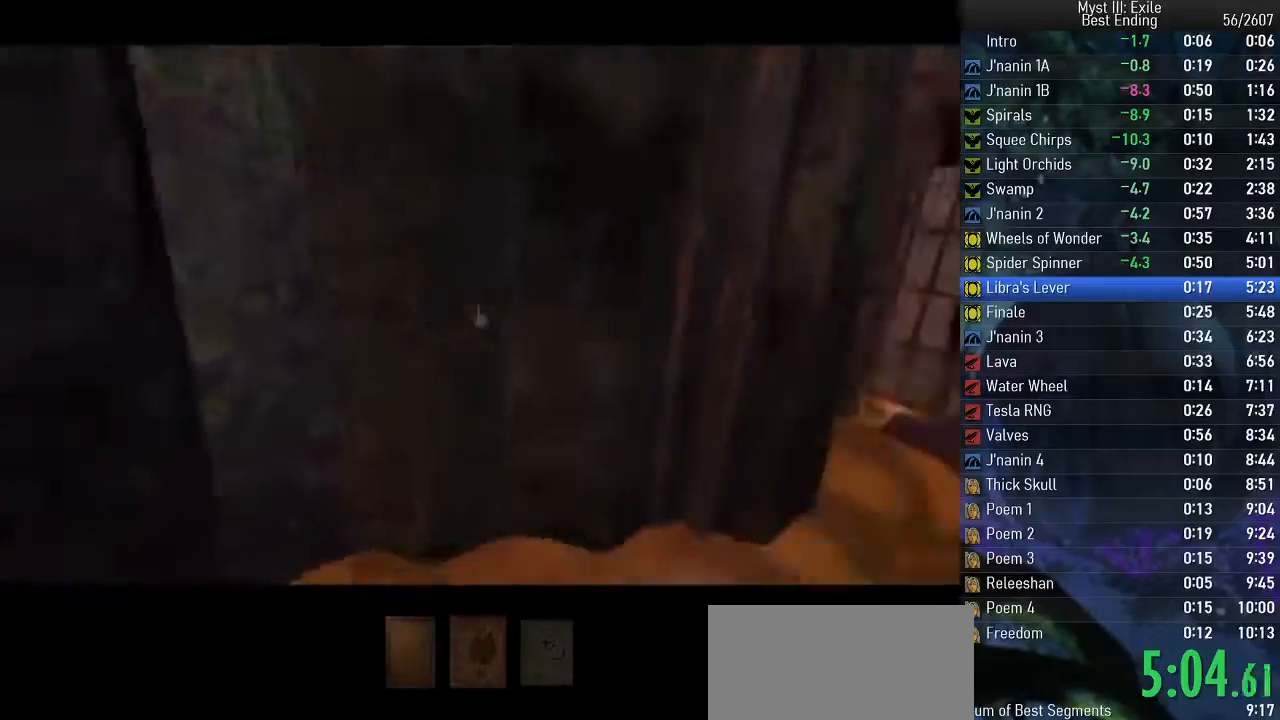
{"keys": ["space", "w"], "events": []}
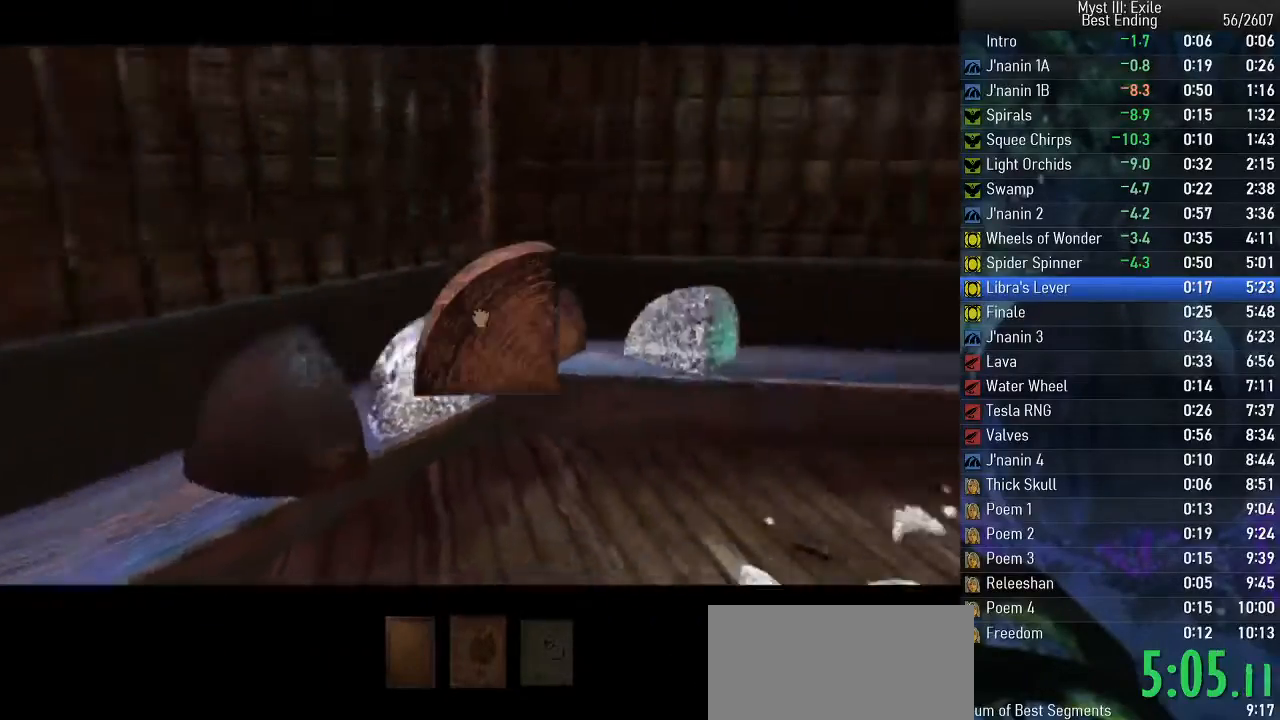
{"keys": [], "events": [[400, "w", "up"], [417, "space", "up"]]}
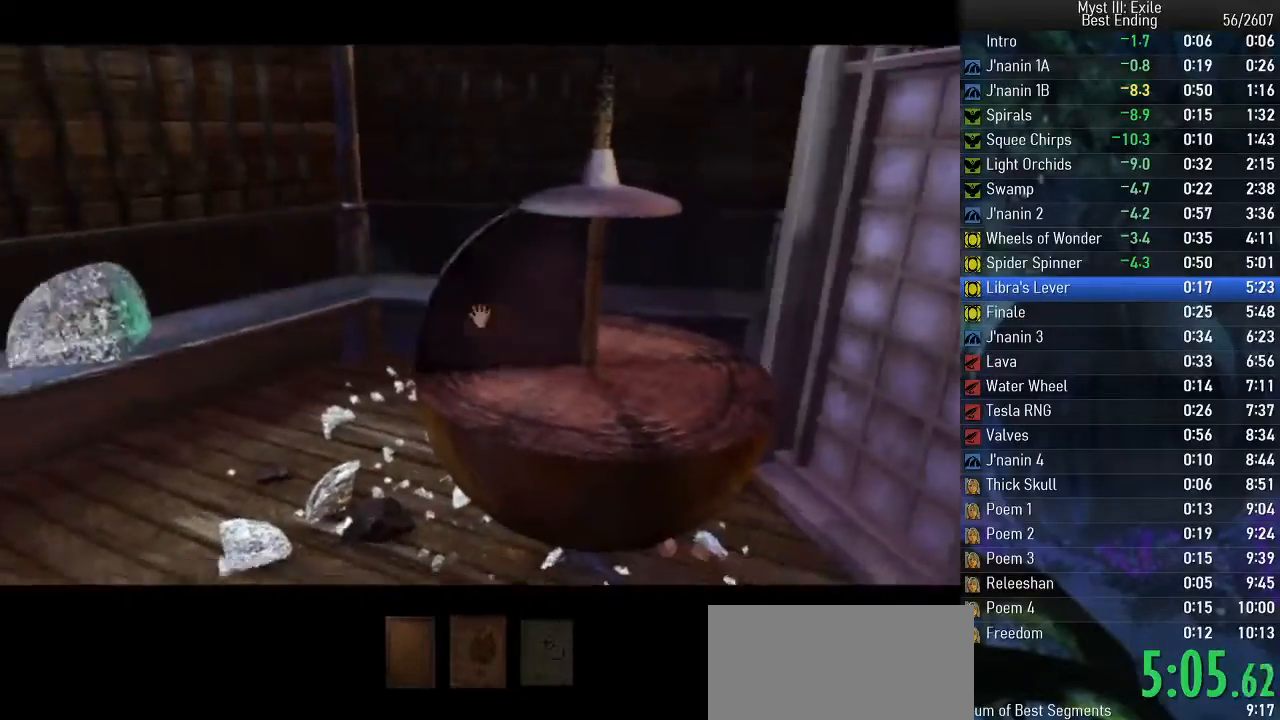
{"keys": ["return"], "events": [[467, "return", "down"]]}
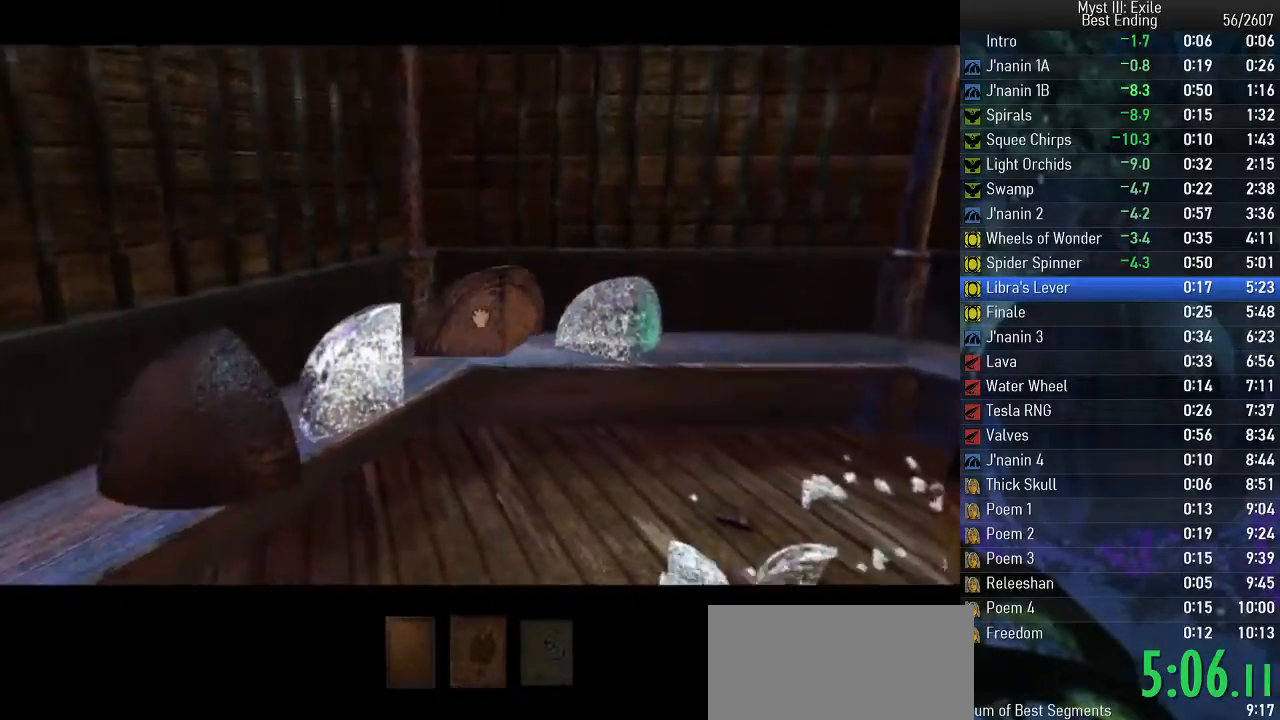
{"keys": [], "events": [[300, "return", "up"]]}
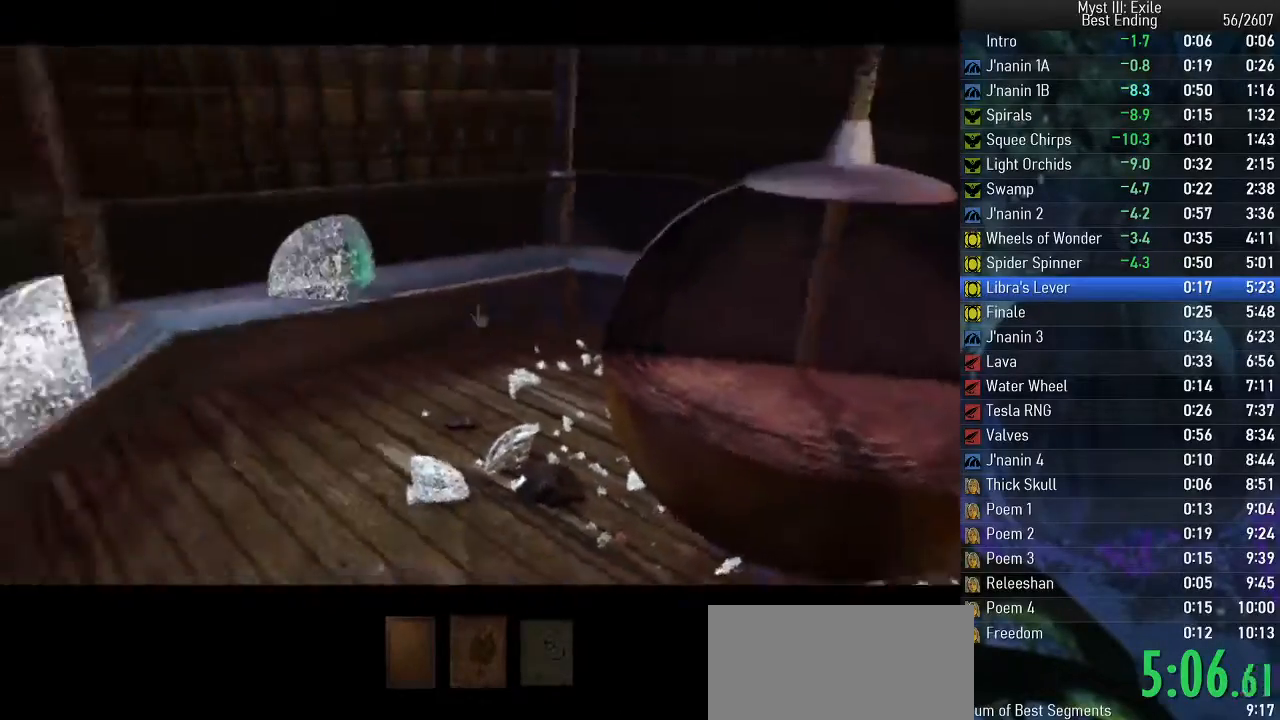
{"keys": ["return"], "events": [[450, "return", "down"]]}
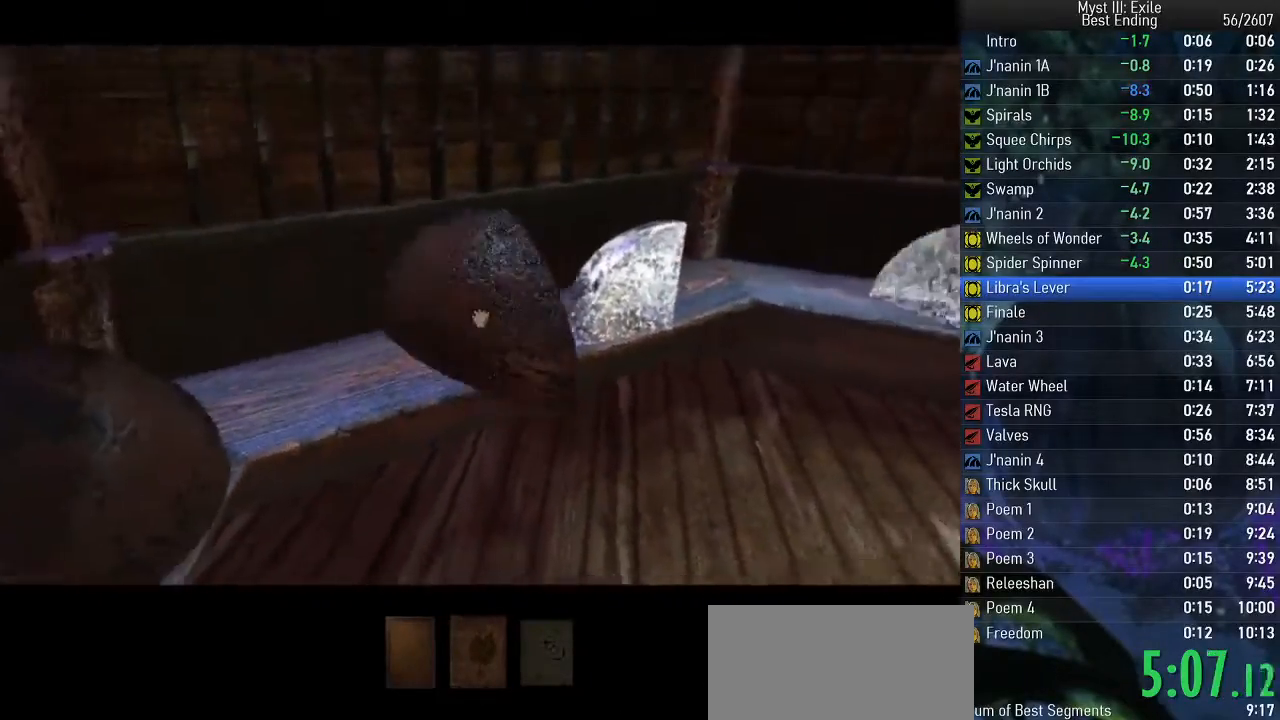
{"keys": ["space", "w"], "events": [[167, "return", "up"], [317, "space", "down"], [500, "w", "down"]]}
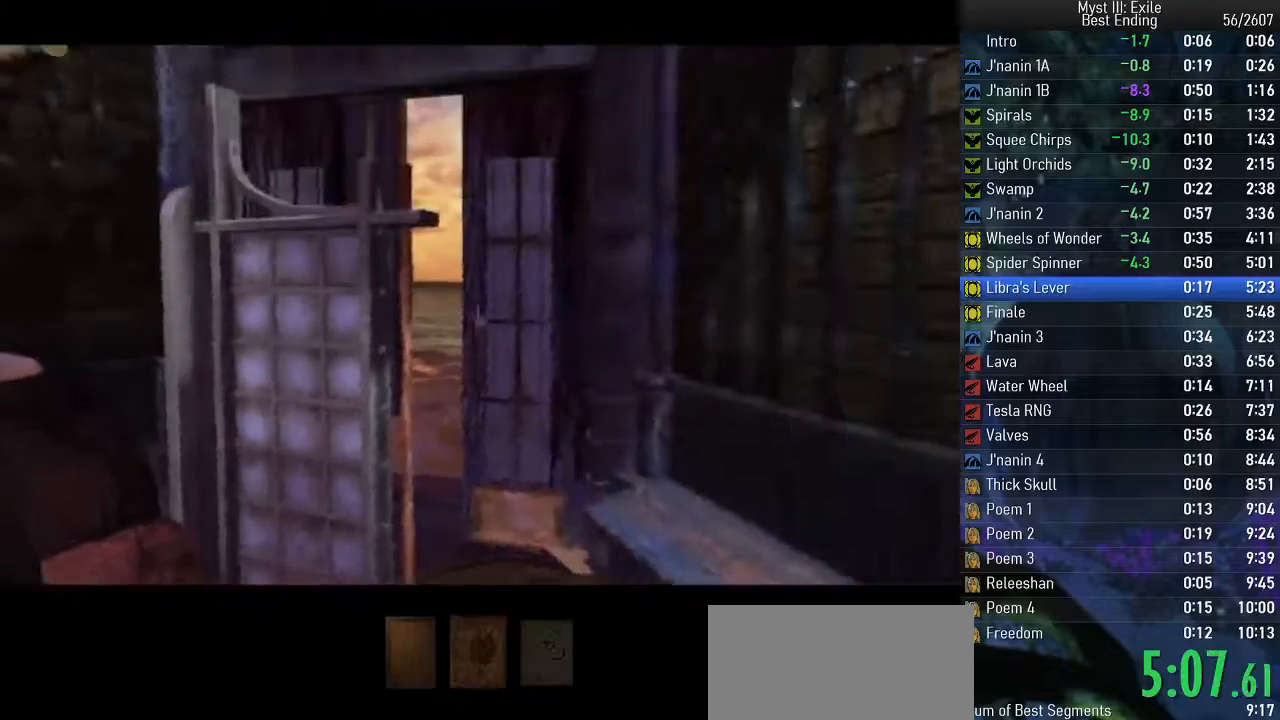
{"keys": ["space", "w"], "events": []}
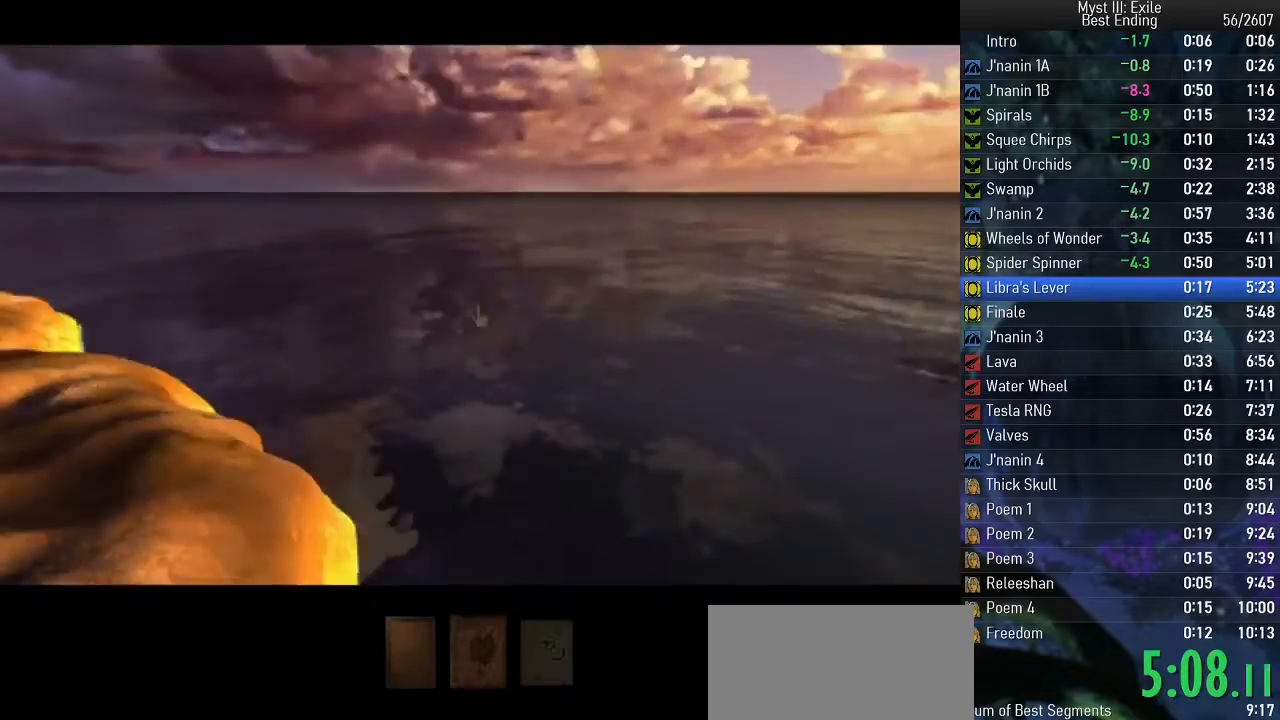
{"keys": ["space"], "events": [[83, "w", "up"], [400, "return", "down"], [467, "return", "up"]]}